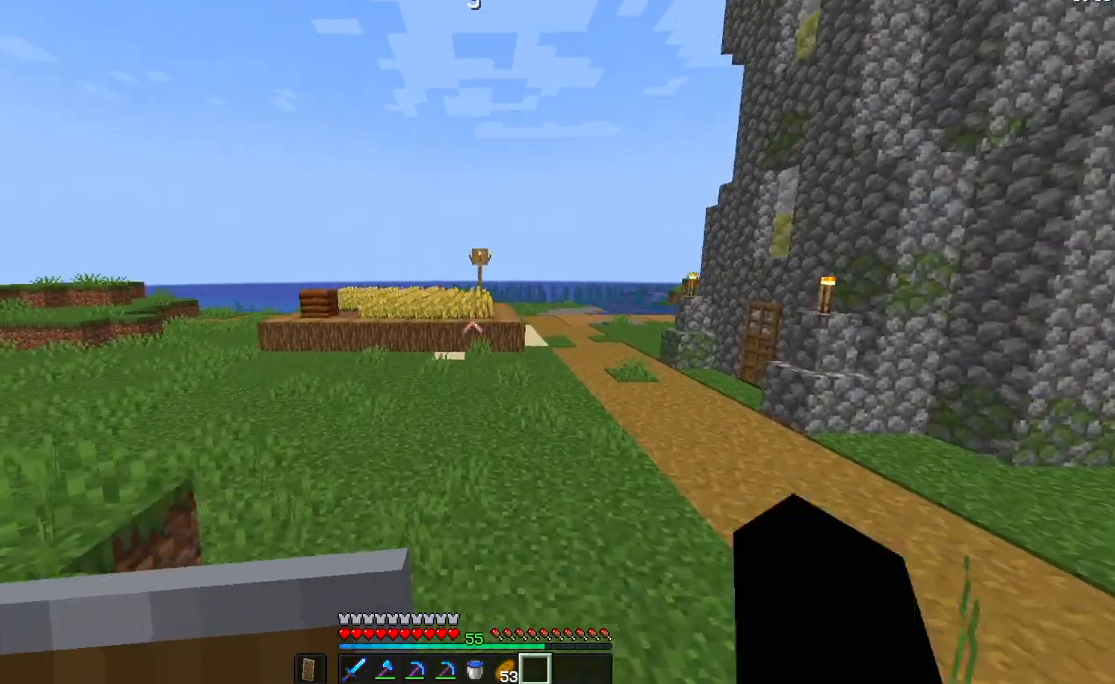
Gameplay with keyboard and mouse; each line is a JSON object with the keys and mouse buttons held at the frame after it. "events" lists presses ("down") and releases ("up") of "a", "d", "s", "space", "w", "mouse_left" and "mouse_right" between this image and that frame as [ms after this image, input, new state], when the widget could be followed in between. "mouse_left", "mouse_right" = the "left", "right" buttons of the "mouse" list. No other keys are recorded. Fast repeated clicks can show as one long hold. Not read: mouse_move.
{"keys": ["w"], "mouse": [], "events": []}
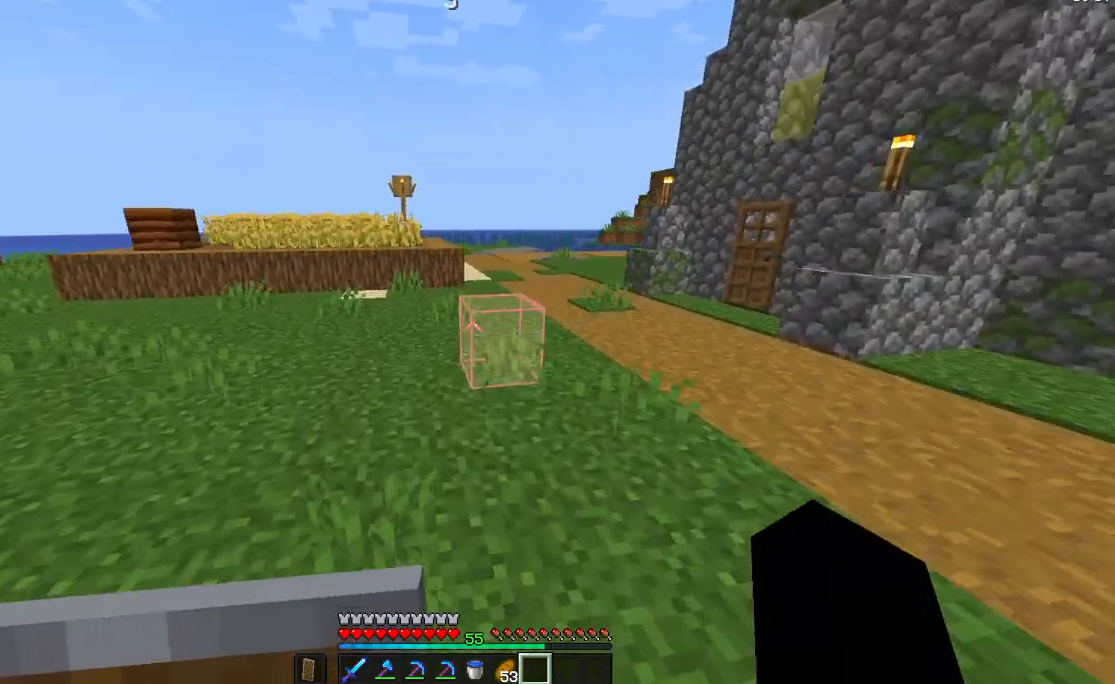
{"keys": ["w"], "mouse": [], "events": []}
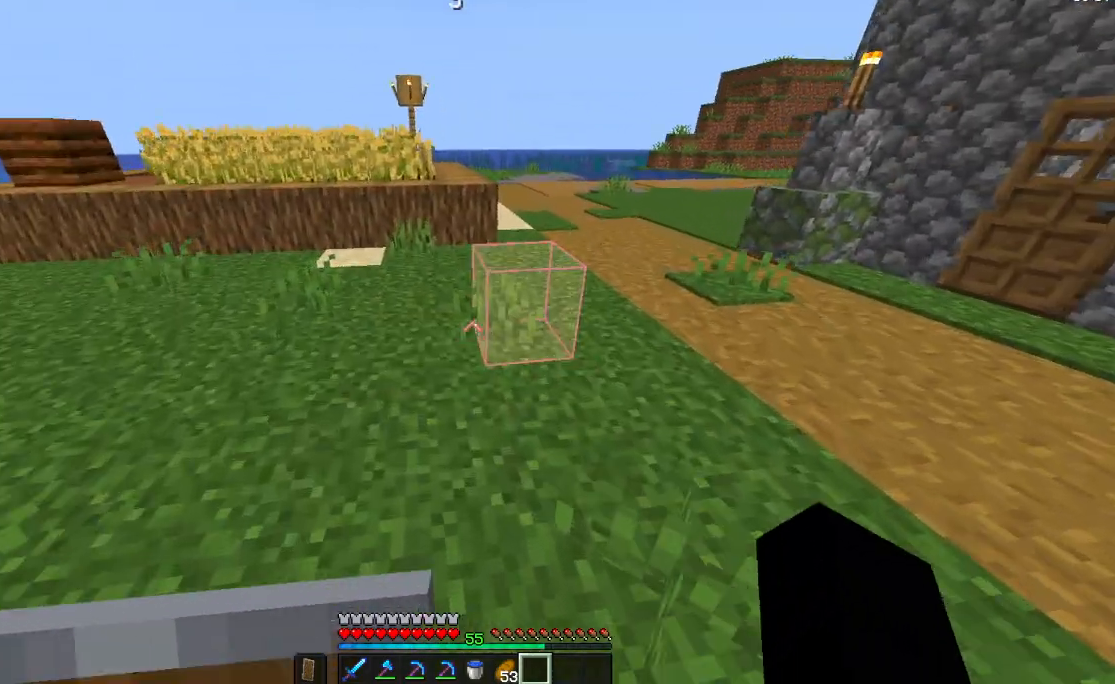
{"keys": ["w"], "mouse": [], "events": []}
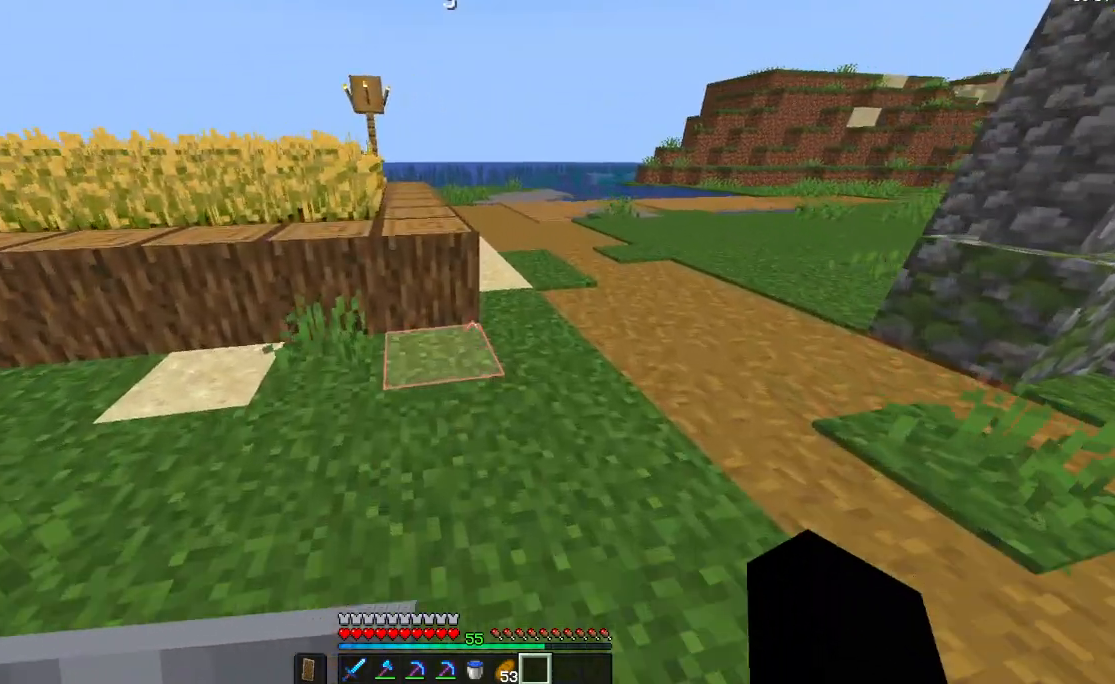
{"keys": ["w"], "mouse": [], "events": []}
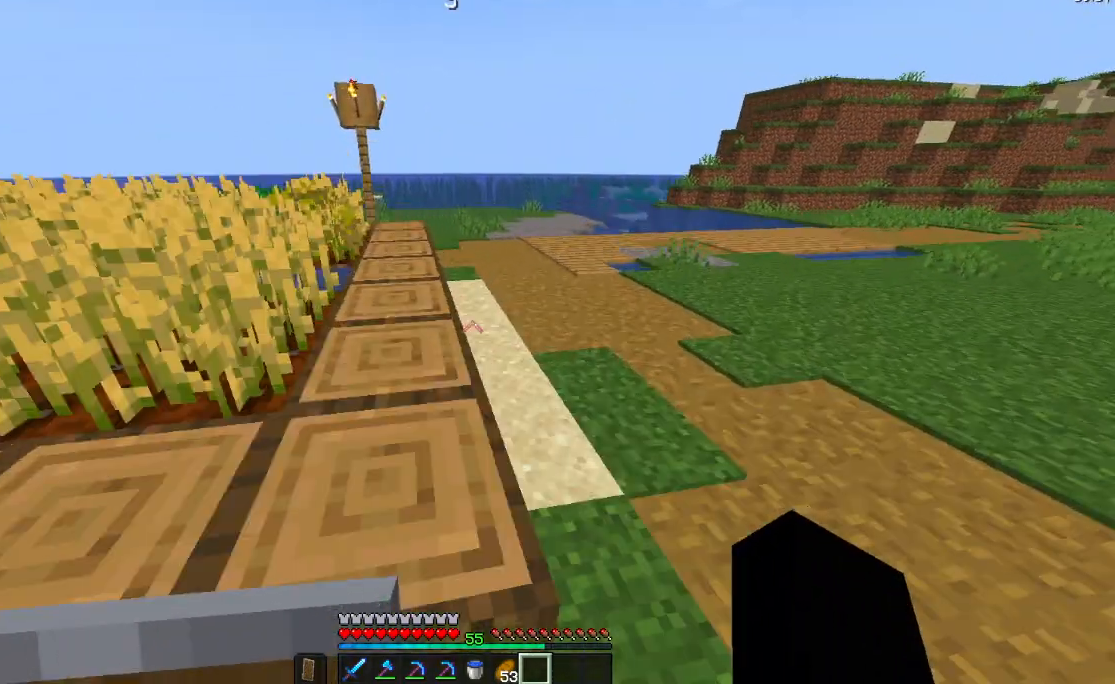
{"keys": ["w"], "mouse": [], "events": []}
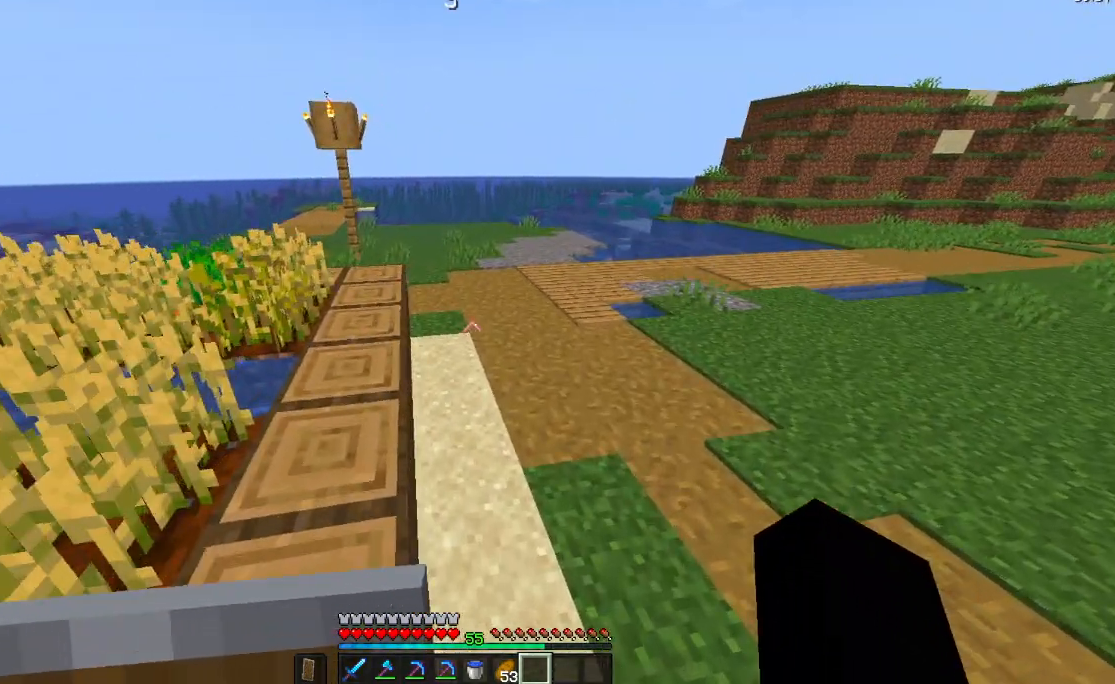
{"keys": ["space", "w"], "mouse": [], "events": [[67, "space", "down"]]}
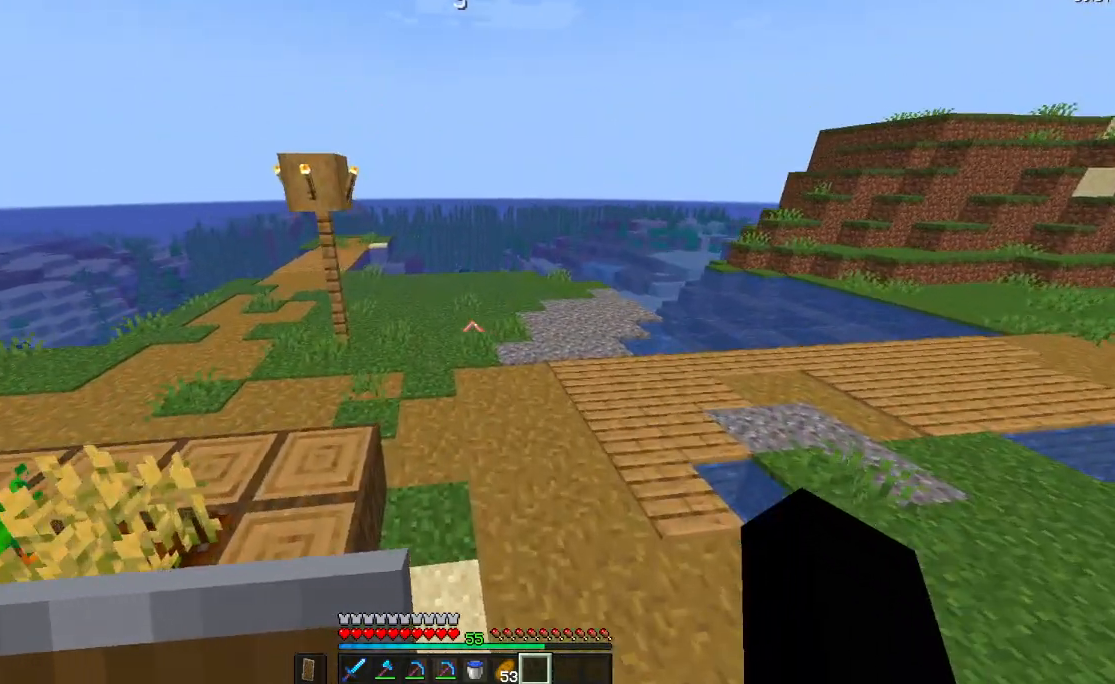
{"keys": ["w"], "mouse": [], "events": [[251, "space", "up"]]}
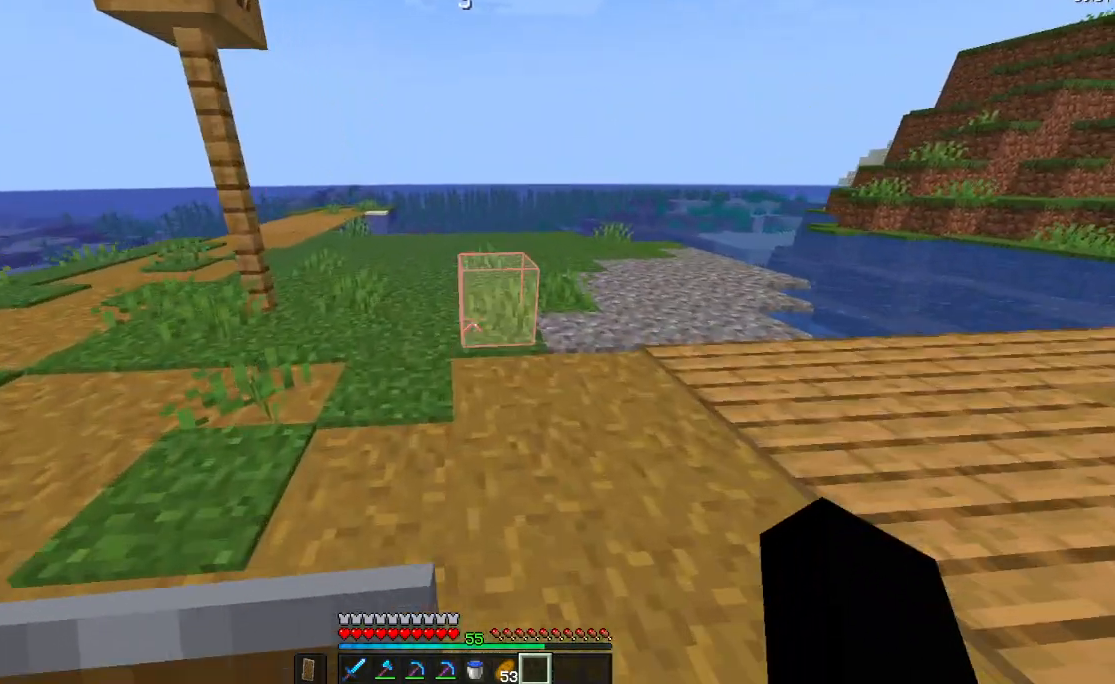
{"keys": ["w"], "mouse": [], "events": [[100, "space", "down"], [267, "space", "up"]]}
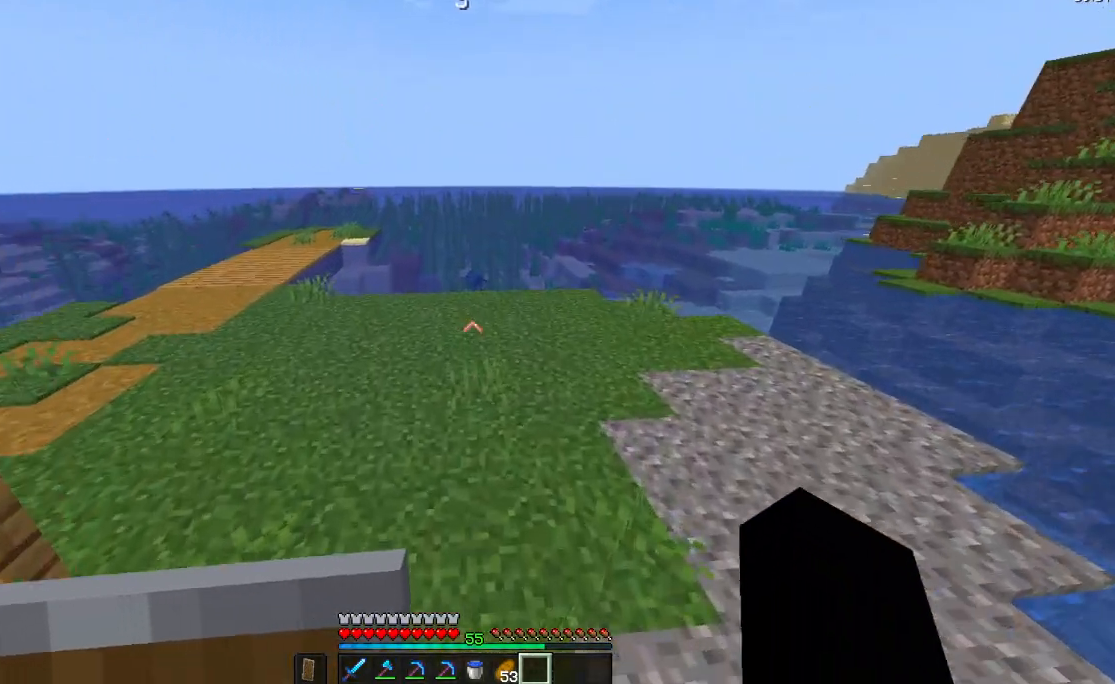
{"keys": ["w"], "mouse": [], "events": []}
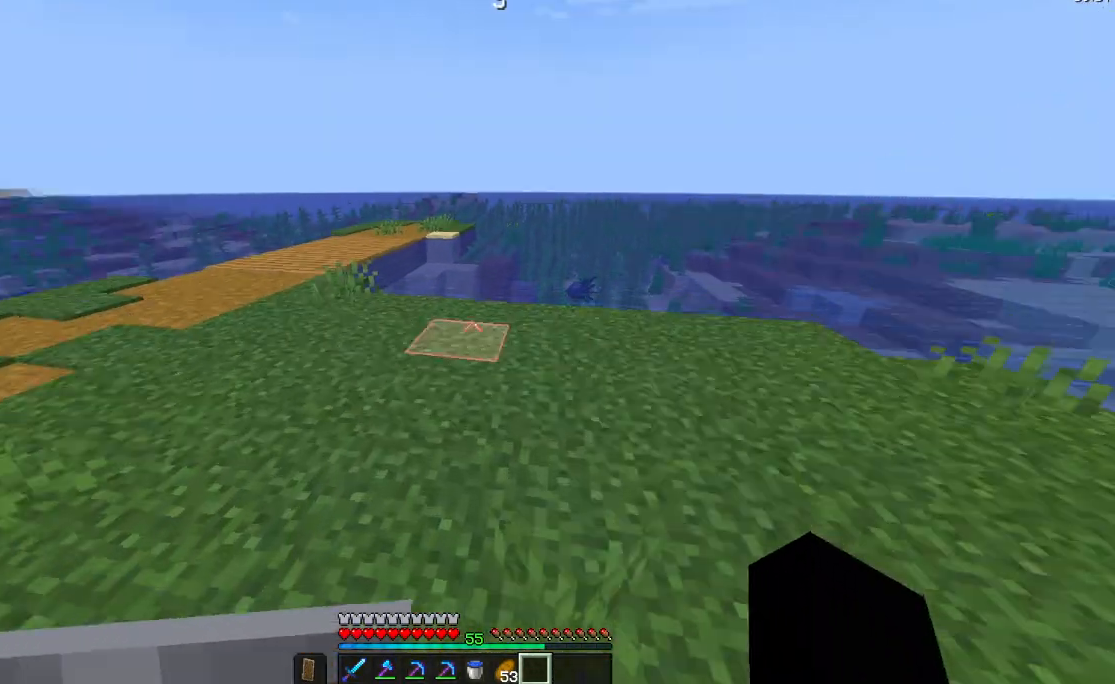
{"keys": ["space"], "mouse": [], "events": [[450, "w", "up"], [484, "space", "down"]]}
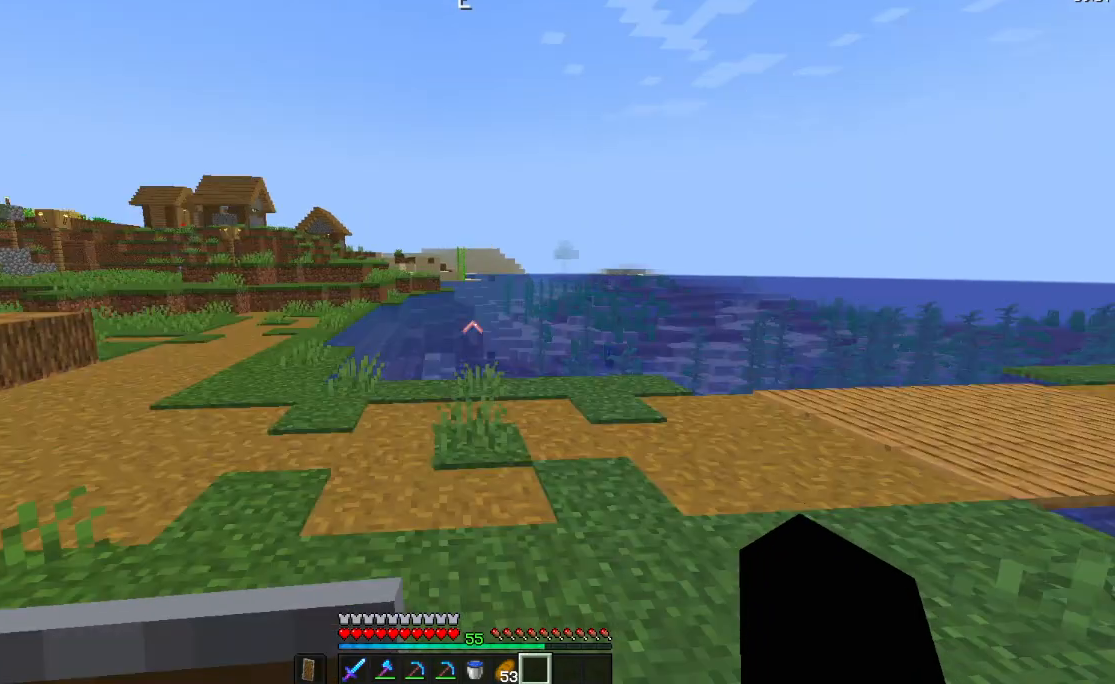
{"keys": ["w"], "mouse": [], "events": [[134, "w", "down"], [217, "space", "up"], [351, "w", "up"], [434, "w", "down"]]}
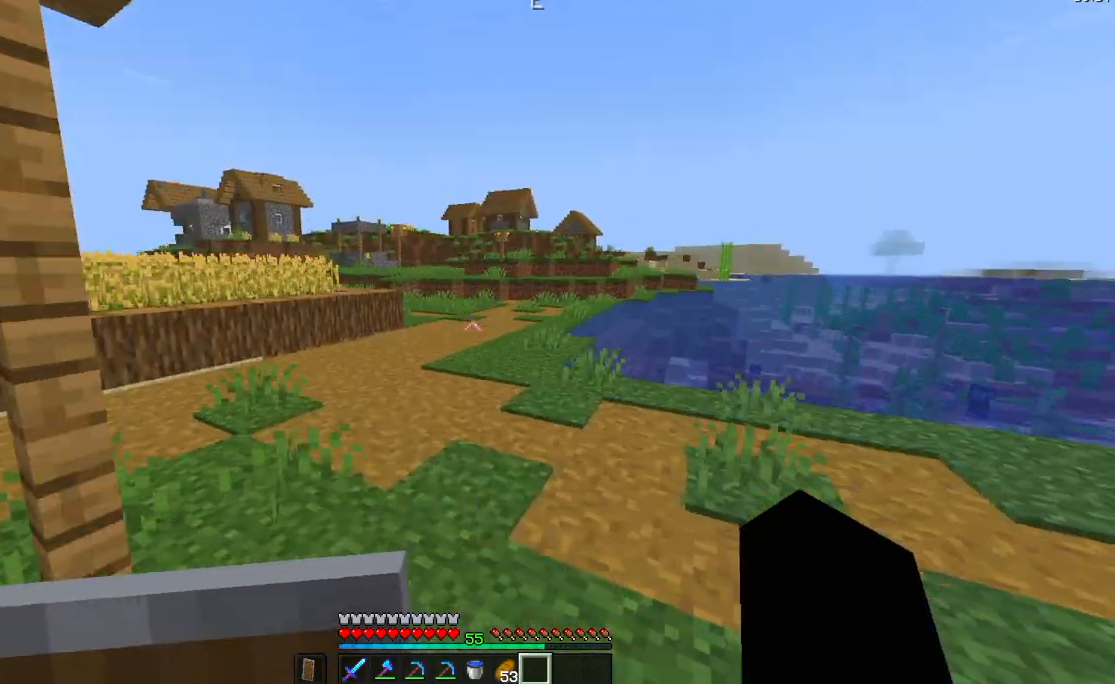
{"keys": ["w"], "mouse": [], "events": [[267, "space", "down"], [384, "space", "up"]]}
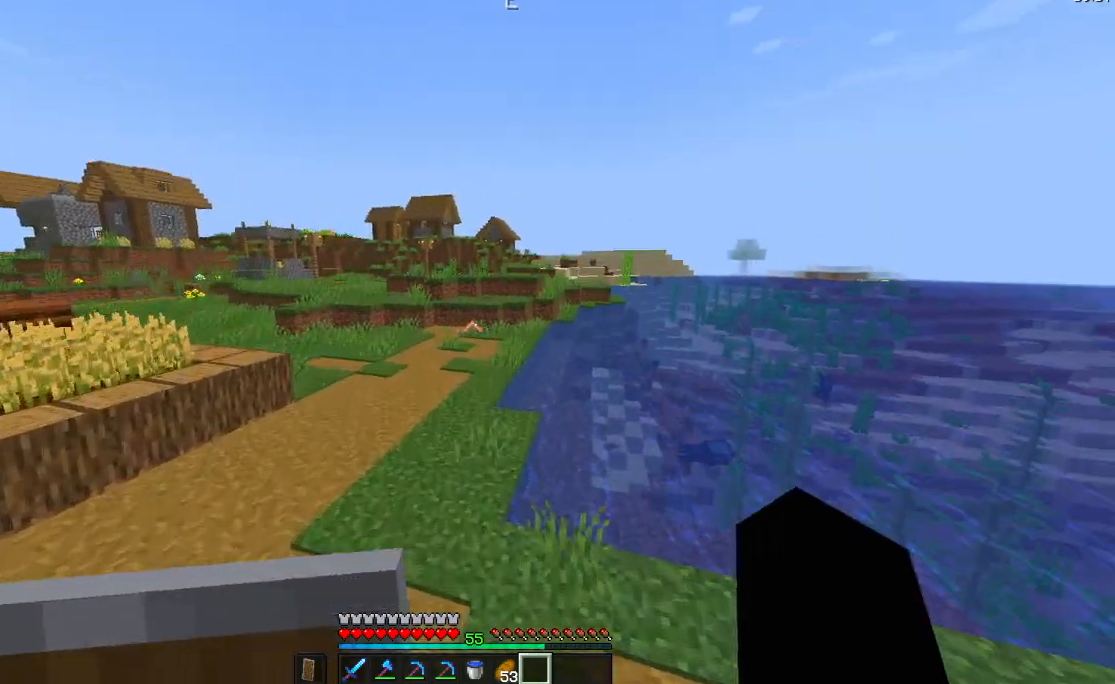
{"keys": ["w"], "mouse": [], "events": [[184, "space", "down"], [401, "space", "up"]]}
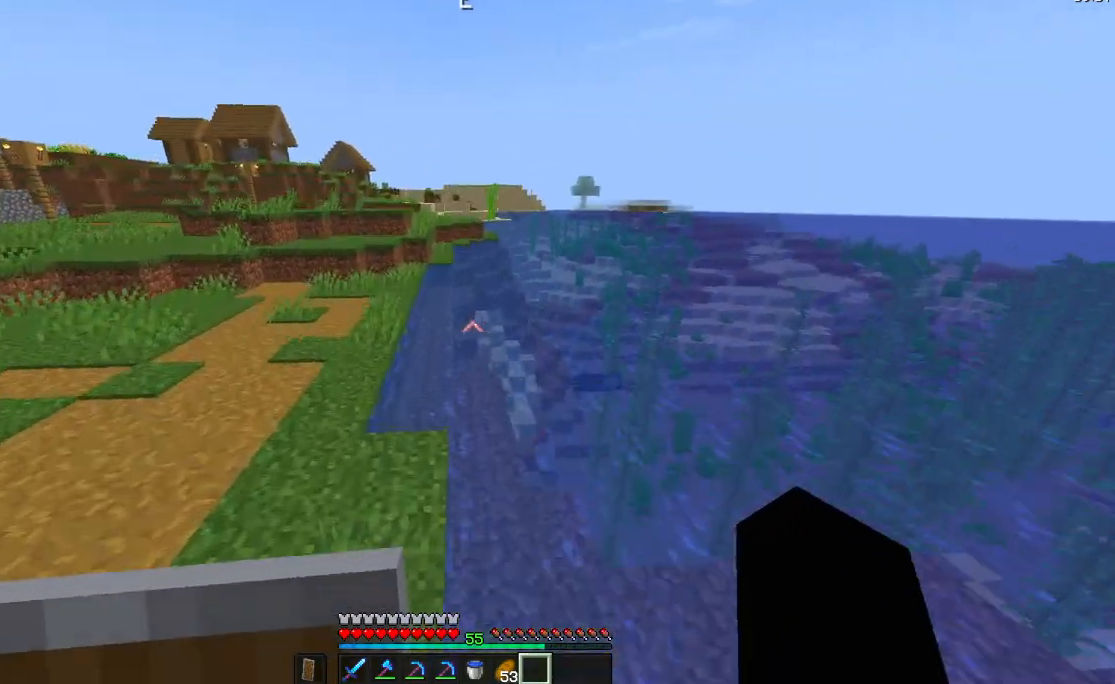
{"keys": ["space", "w"], "mouse": [], "events": [[167, "mouse_left", "down"], [167, "space", "down"], [367, "mouse_left", "up"], [367, "space", "up"], [484, "space", "down"]]}
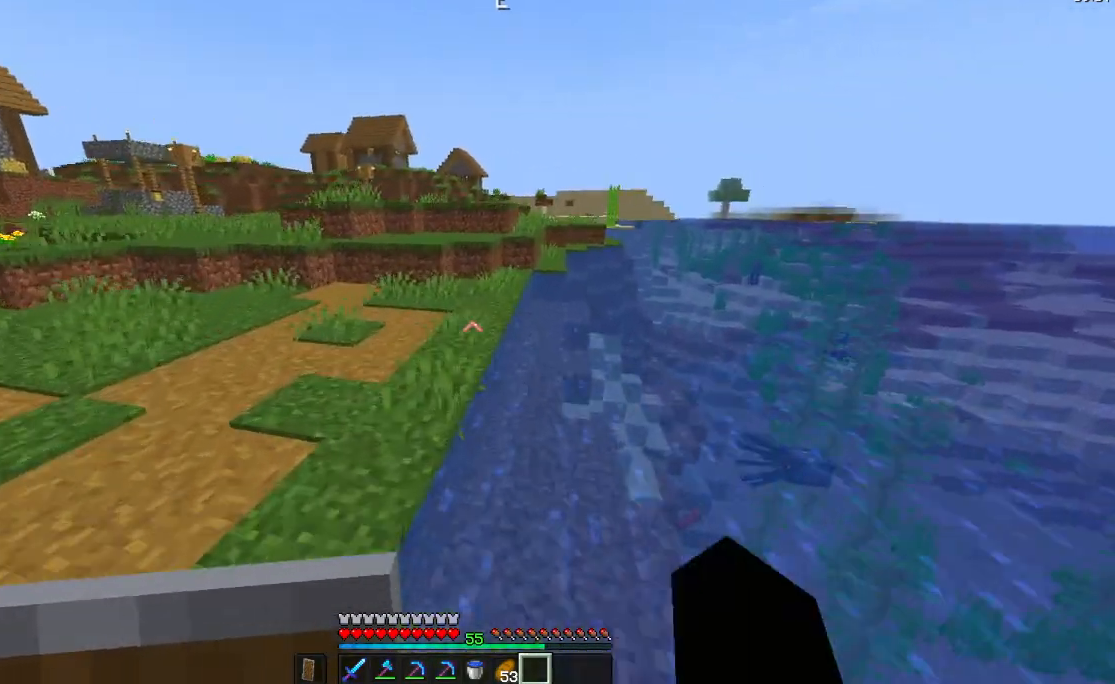
{"keys": ["space", "w"], "mouse": ["left"], "events": [[401, "mouse_left", "down"]]}
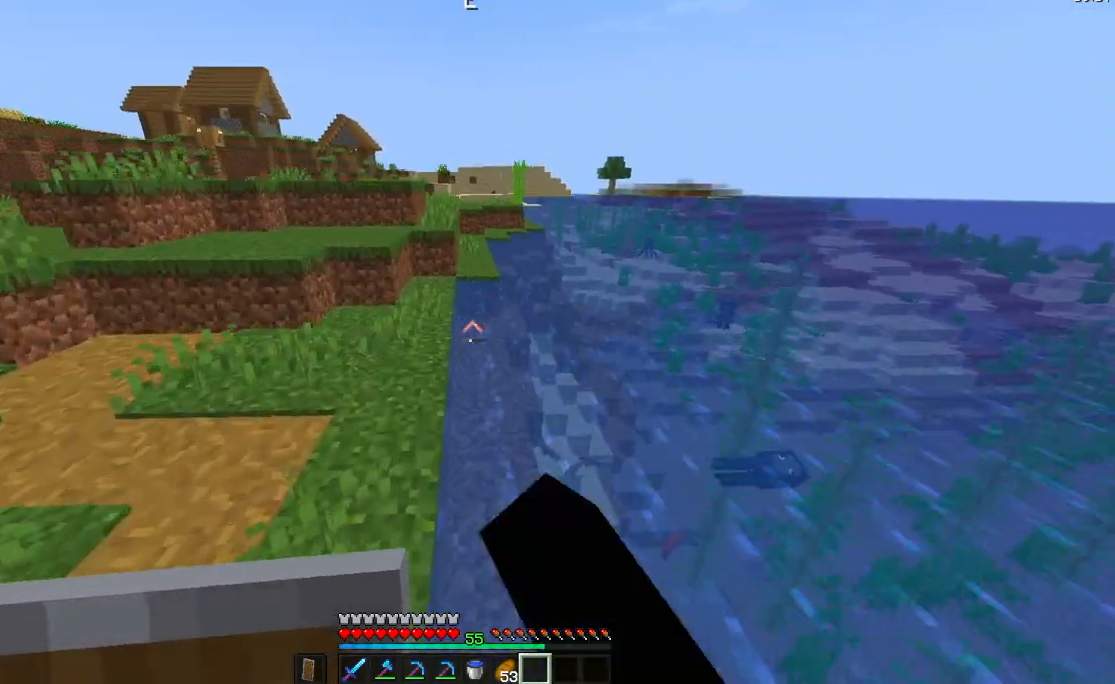
{"keys": ["space", "w"], "mouse": [], "events": [[17, "mouse_left", "up"], [367, "space", "up"], [484, "space", "down"]]}
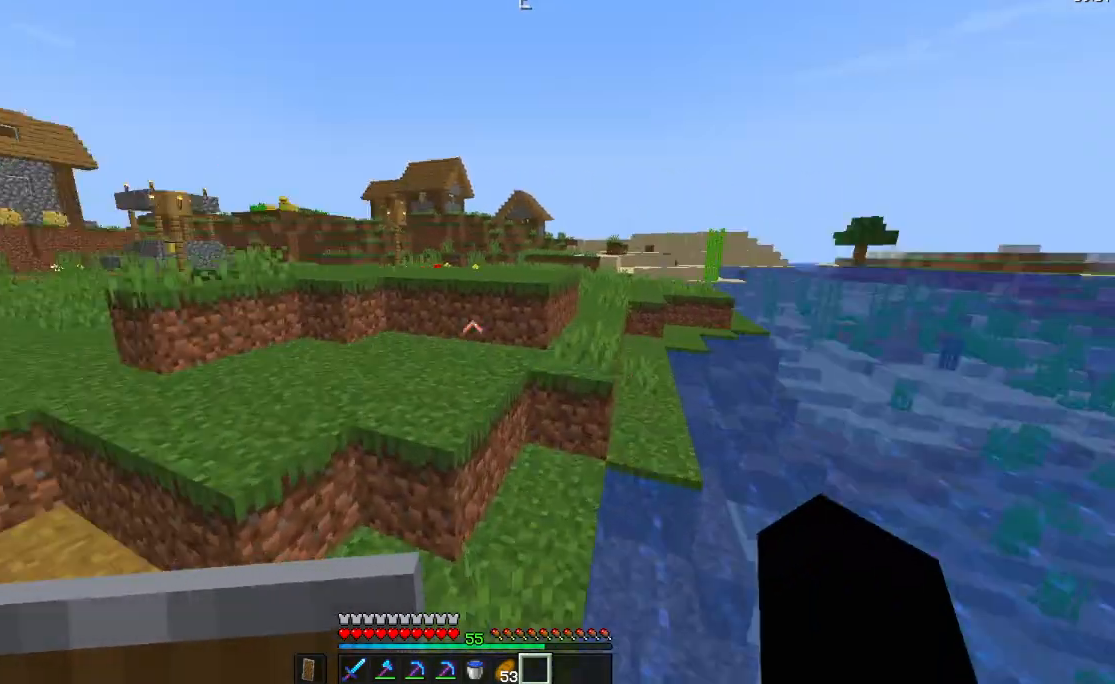
{"keys": ["w"], "mouse": [], "events": [[284, "space", "up"]]}
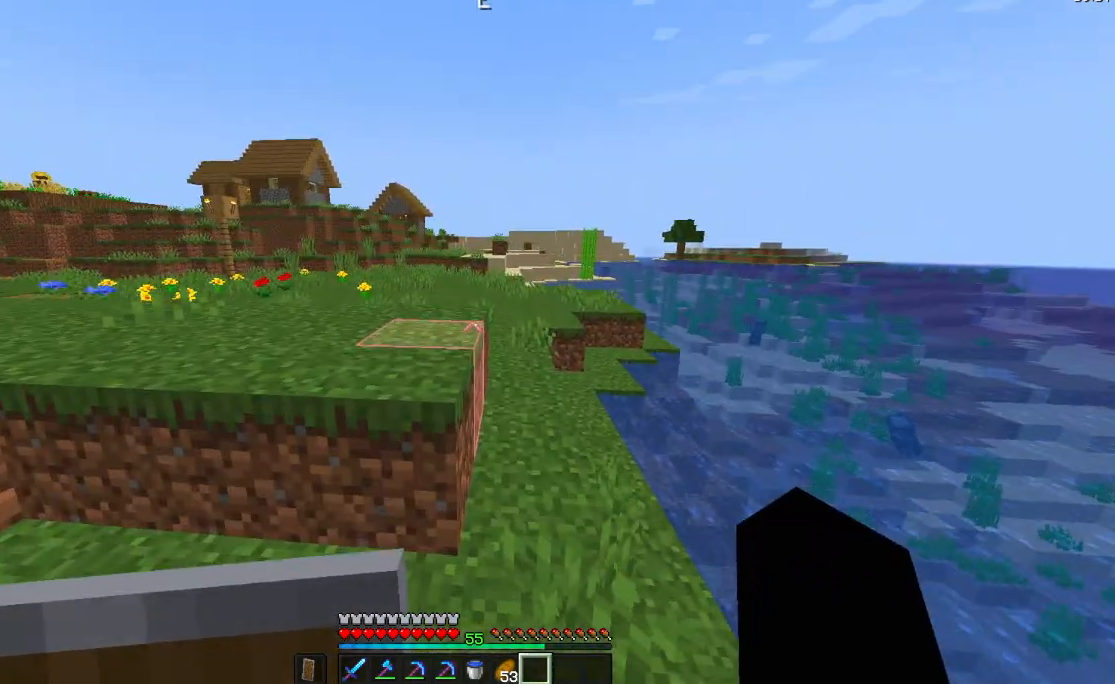
{"keys": ["w"], "mouse": [], "events": []}
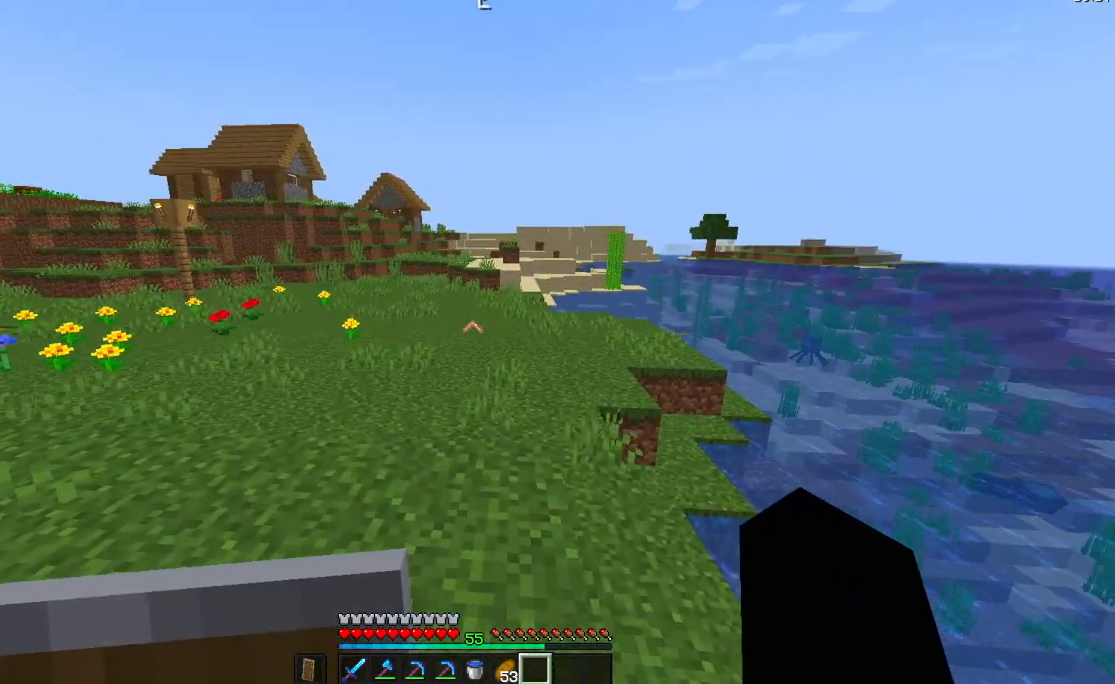
{"keys": ["space", "w"], "mouse": ["left"], "events": [[251, "space", "down"], [434, "mouse_left", "down"]]}
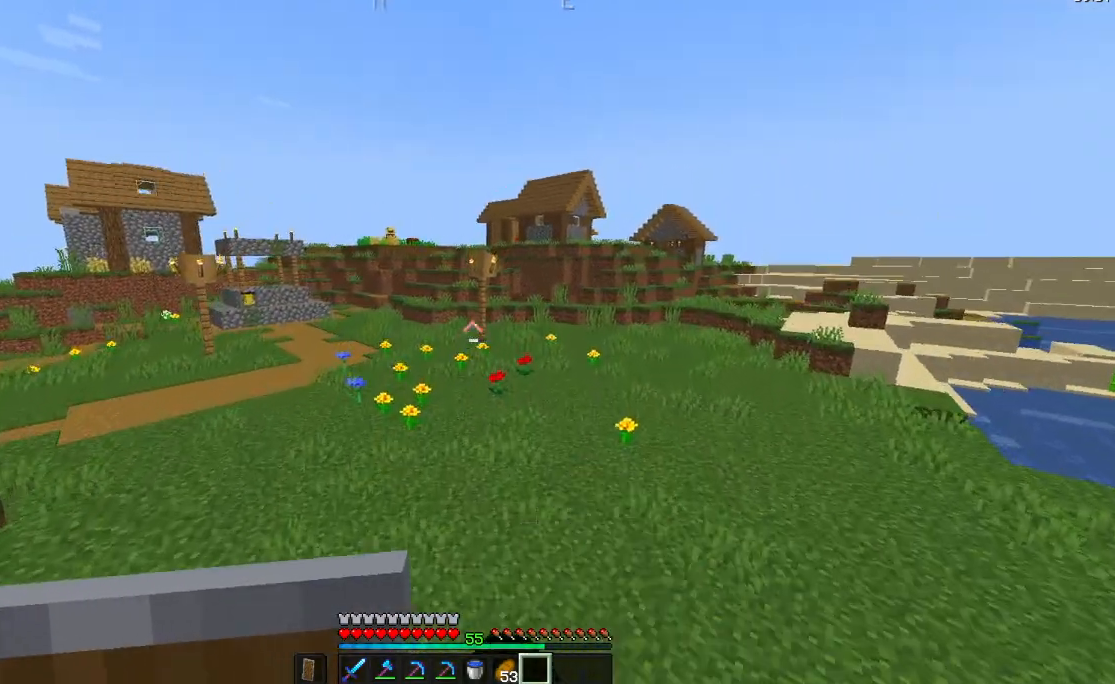
{"keys": ["space", "w"], "mouse": [], "events": [[33, "mouse_left", "up"], [150, "mouse_left", "down"], [150, "w", "up"], [267, "w", "down"], [350, "mouse_left", "up"]]}
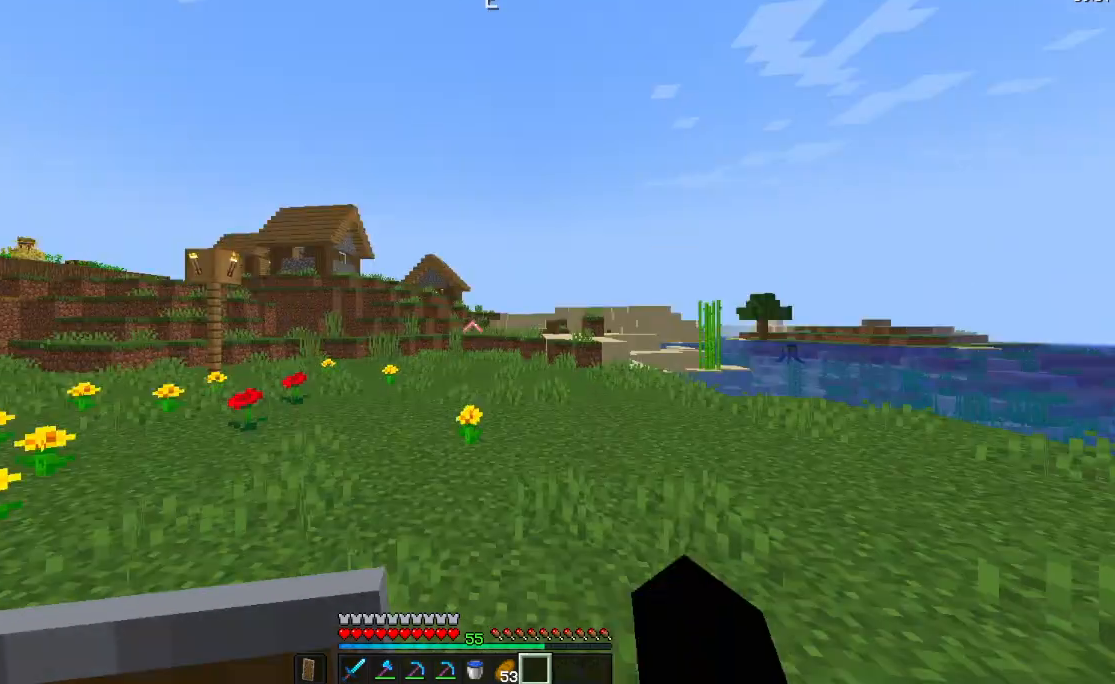
{"keys": ["w"], "mouse": [], "events": [[184, "w", "up"], [284, "space", "up"], [284, "w", "down"]]}
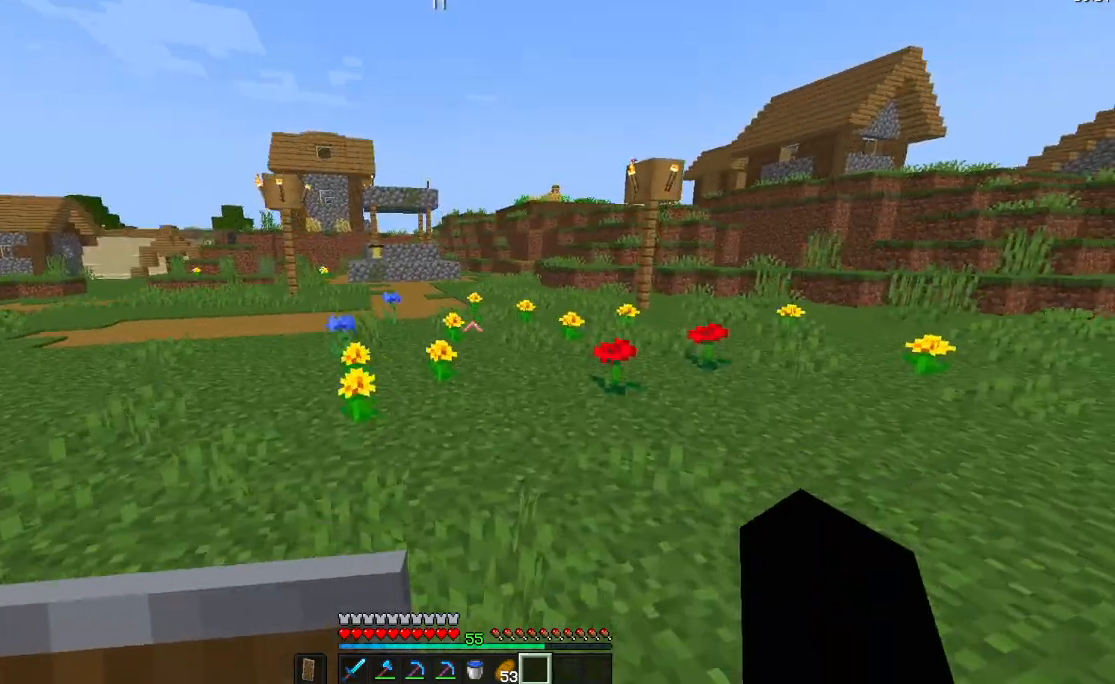
{"keys": ["w"], "mouse": [], "events": []}
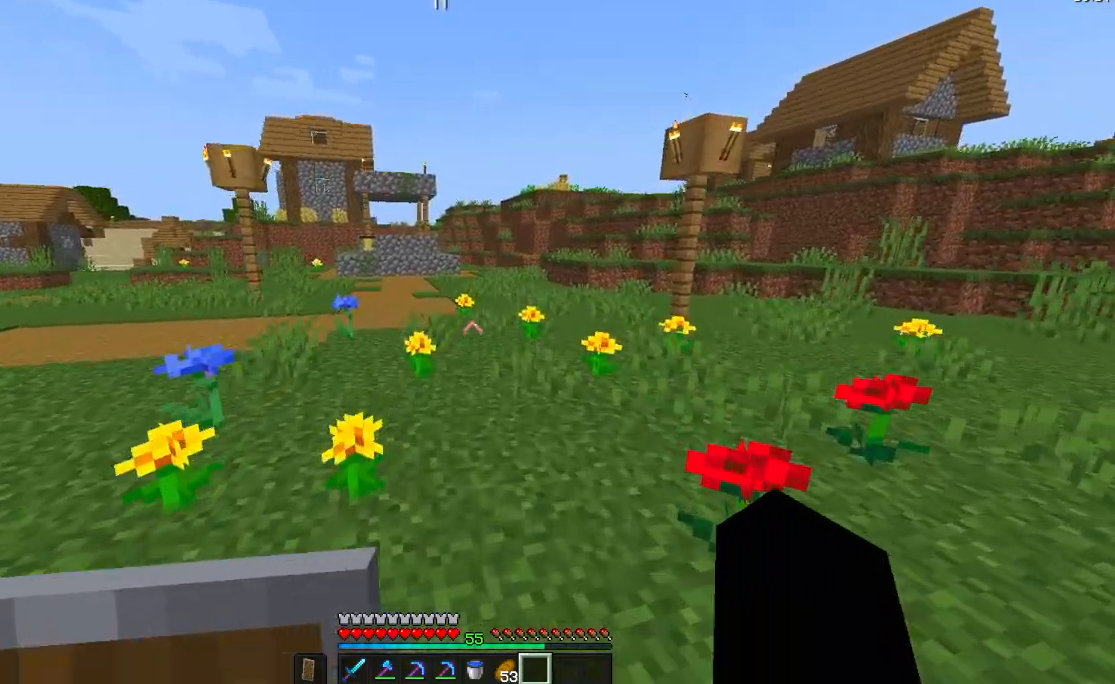
{"keys": ["a", "space", "w"], "mouse": [], "events": [[134, "a", "down"], [217, "space", "down"], [284, "space", "up"], [468, "space", "down"]]}
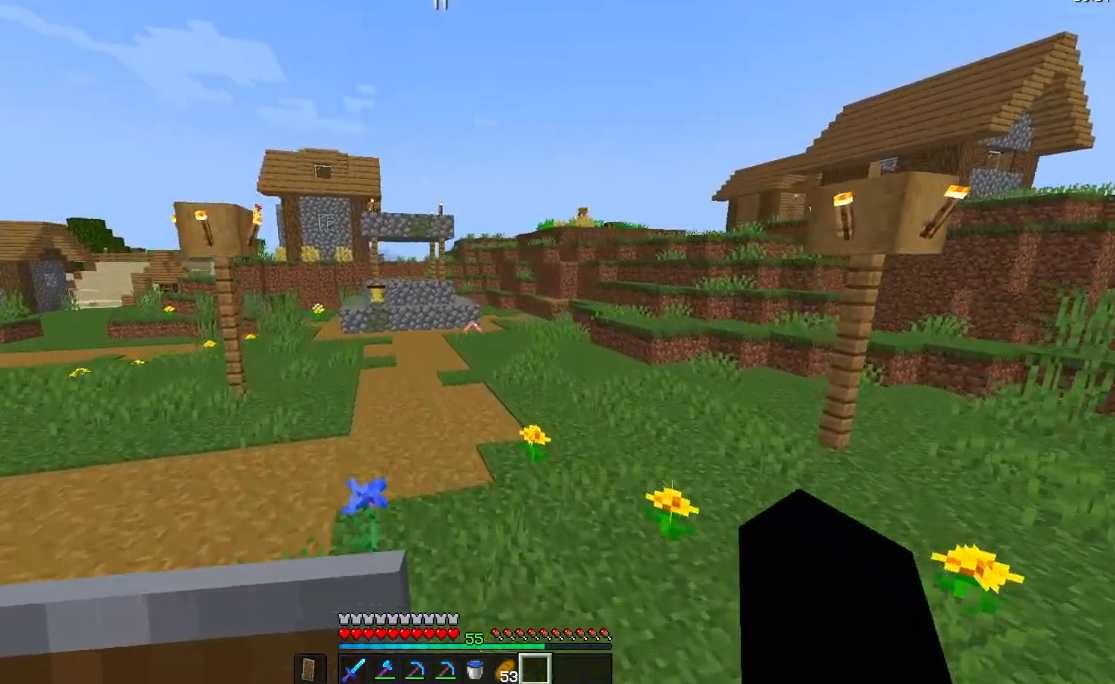
{"keys": ["space", "w"], "mouse": [], "events": [[67, "a", "up"]]}
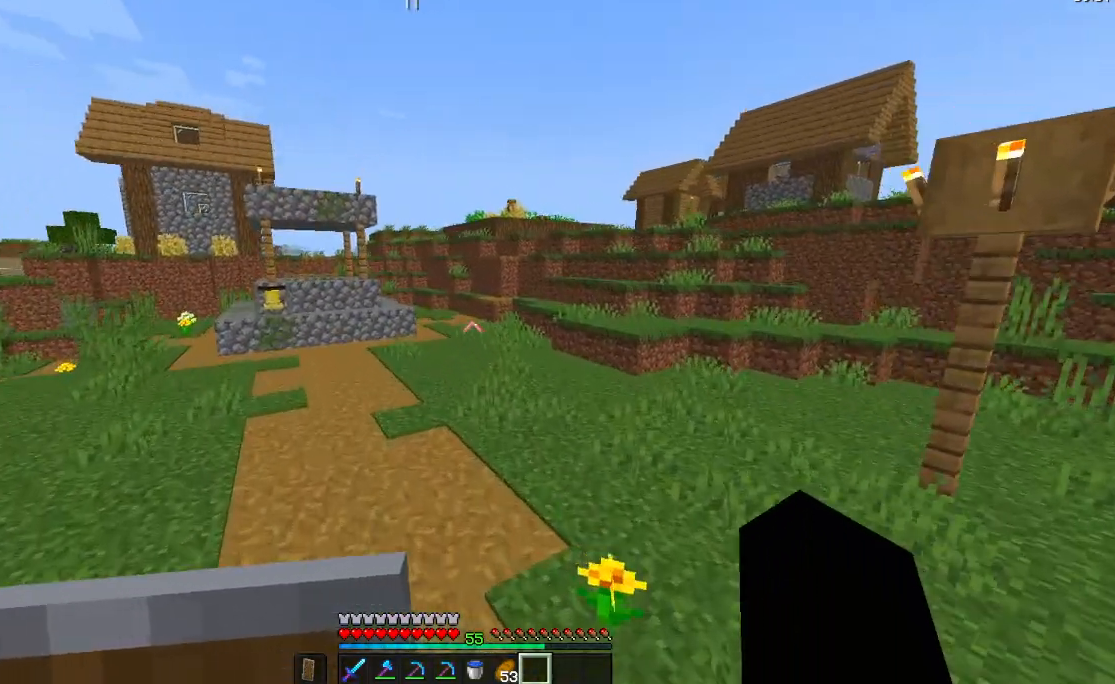
{"keys": ["w"], "mouse": [], "events": [[184, "space", "up"]]}
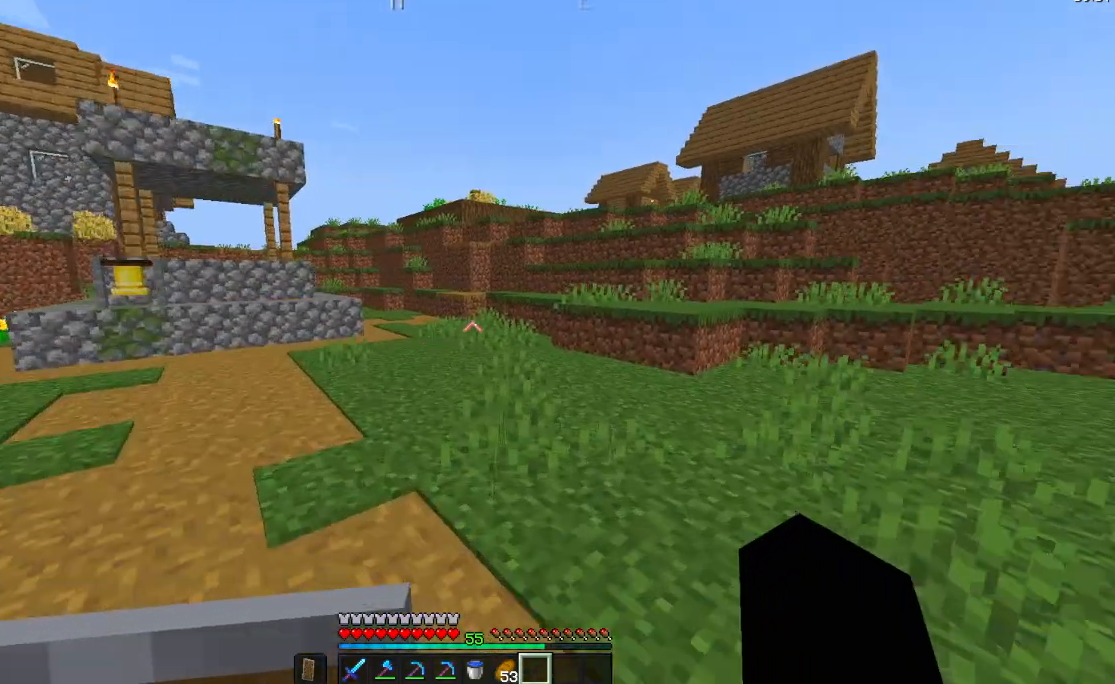
{"keys": ["space", "w"], "mouse": [], "events": [[83, "space", "down"]]}
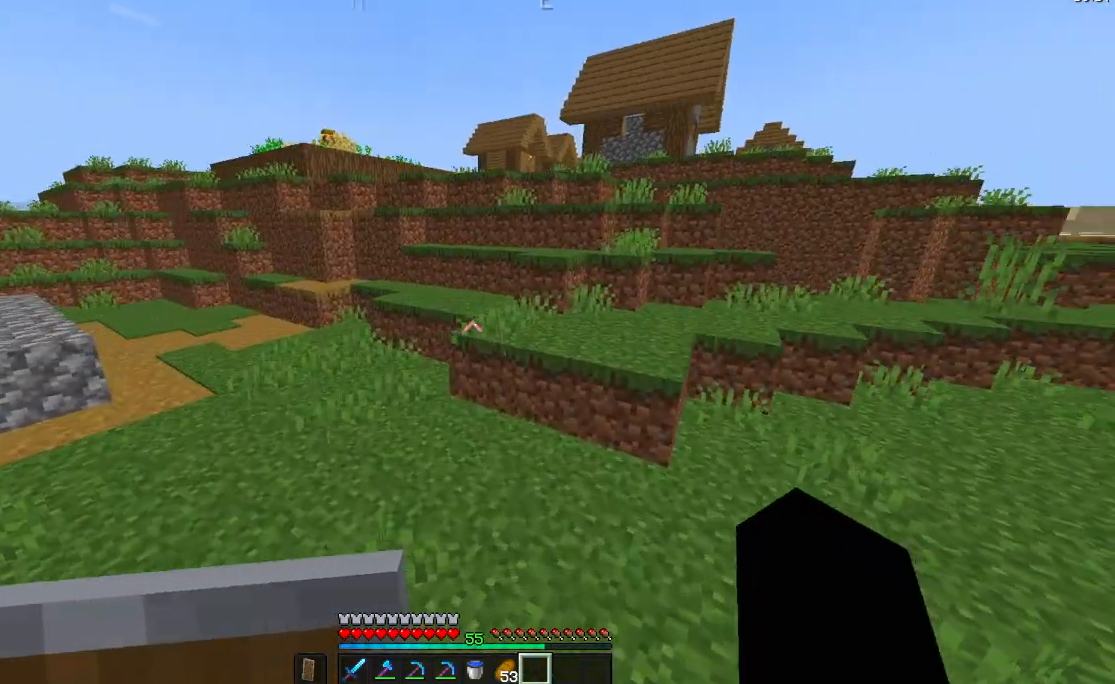
{"keys": ["w"], "mouse": [], "events": [[334, "space", "up"]]}
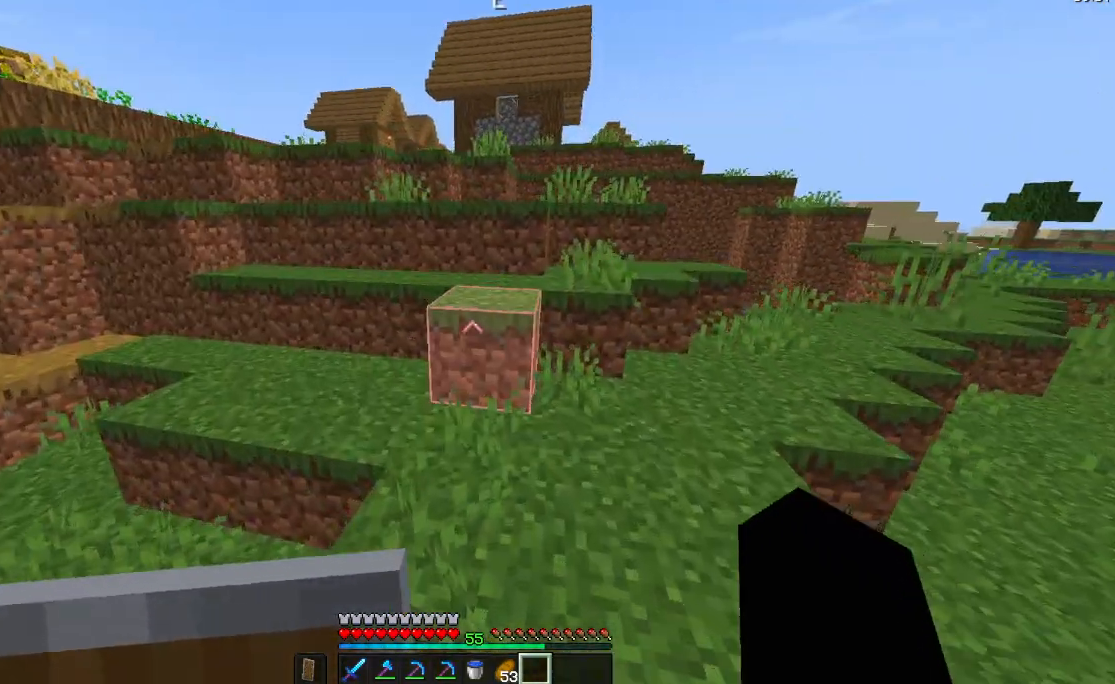
{"keys": ["d", "space", "w"], "mouse": [], "events": [[34, "d", "down"], [34, "space", "down"]]}
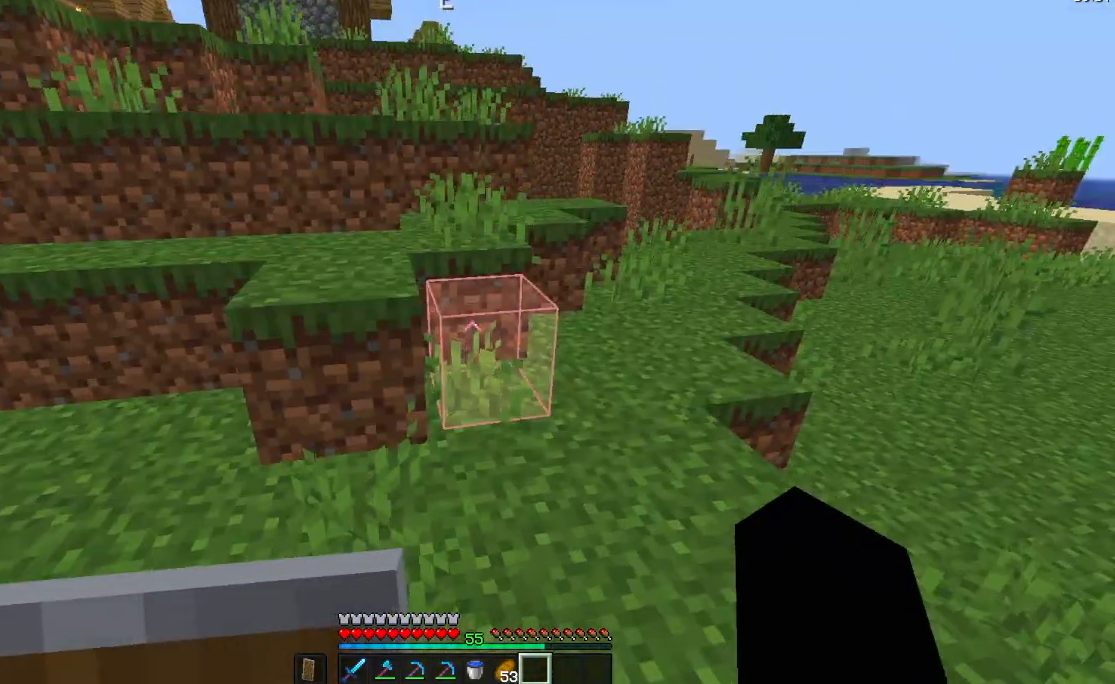
{"keys": ["space", "w"], "mouse": [], "events": [[50, "space", "up"], [83, "d", "up"], [434, "space", "down"]]}